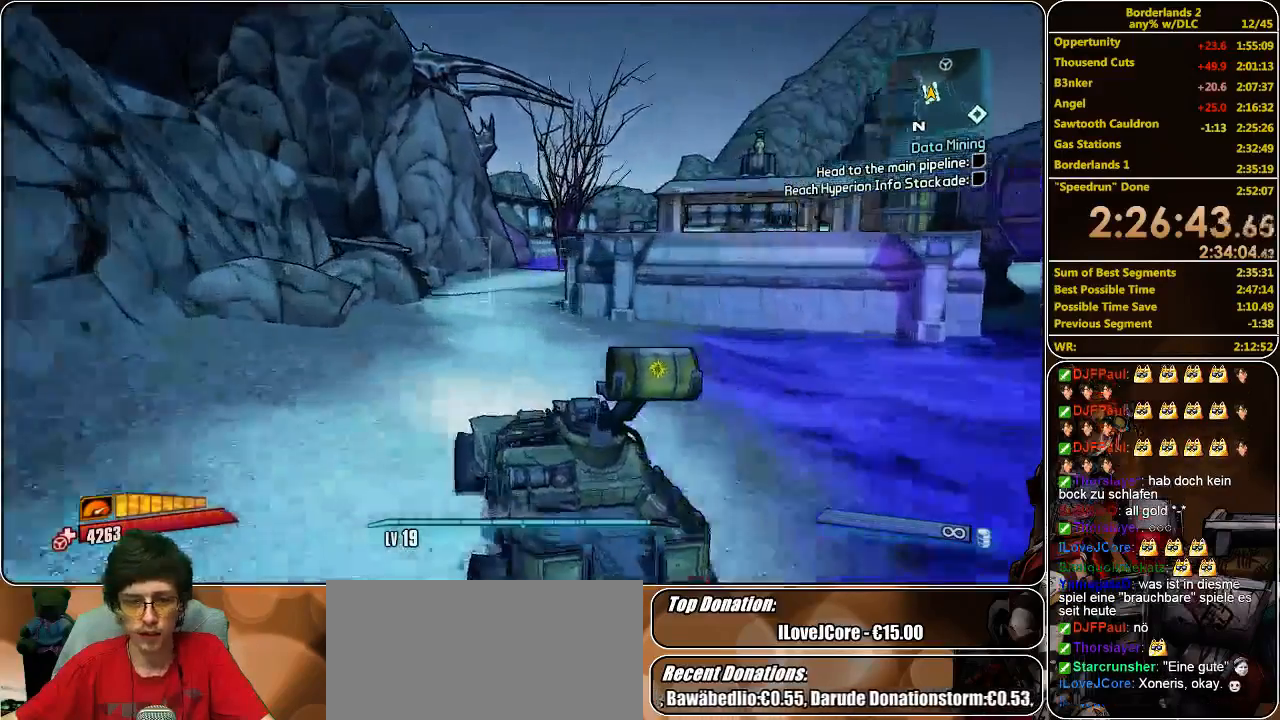
Gameplay with keyboard and mouse; each line is a JSON object with the keys and mouse buttons held at the frame after it. "events" lists presses ("down") and releases ("up") of "a", "alt", "c", "ctrl", "d", "e", "f", "q", "r", "s", "shift", "space", "tab", "v", "w", "x", "z", "mouse_left", "mouse_middle", "mouse_right", "mouse_wheel_up" and "mouse_wheel_down" between this image and that frame as [ms after this image, input, new state], when the widget could be followed in between. "mouse_left", "mouse_middle", "mouse_right", "mouse_wheel_up", "mouse_wheel_down" = the "left", "middle", "right", "wheel_up", "wheel_down" buttons of the "mouse" list. No other keys are recorded. Mouse movement is not recorded.
{"keys": ["w"], "mouse": [], "events": []}
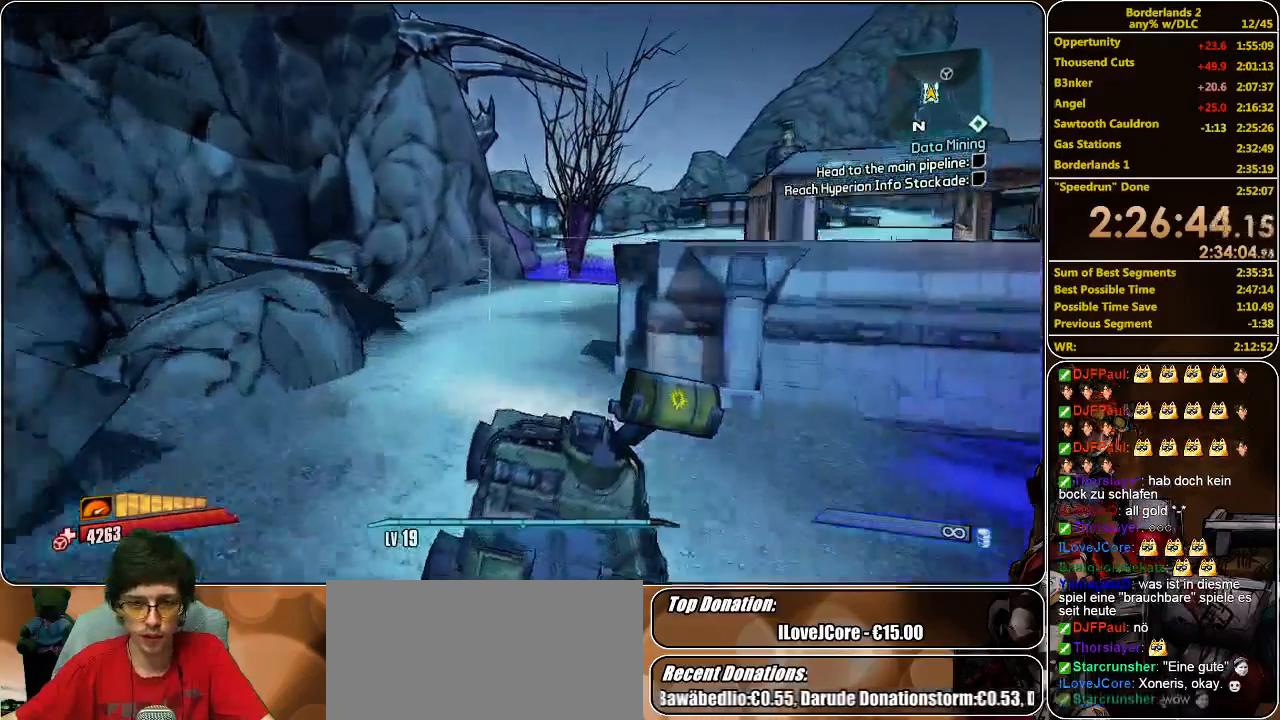
{"keys": ["w"], "mouse": [], "events": []}
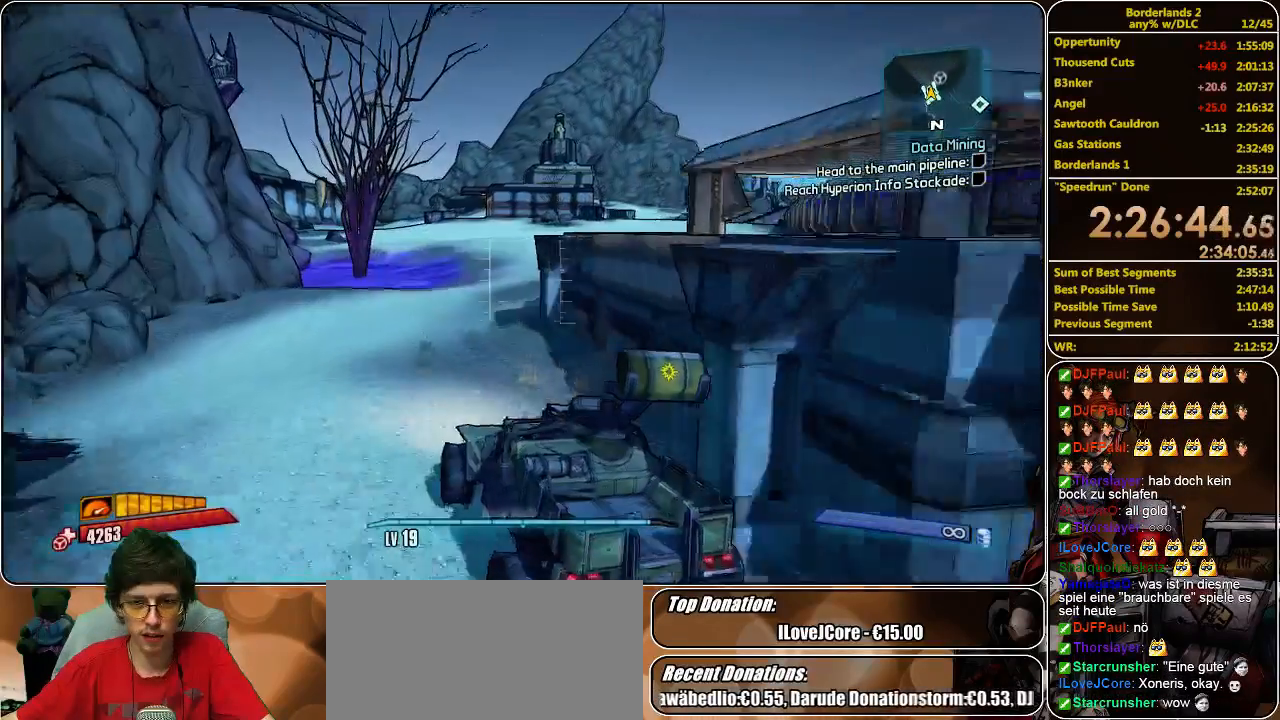
{"keys": ["w"], "mouse": [], "events": []}
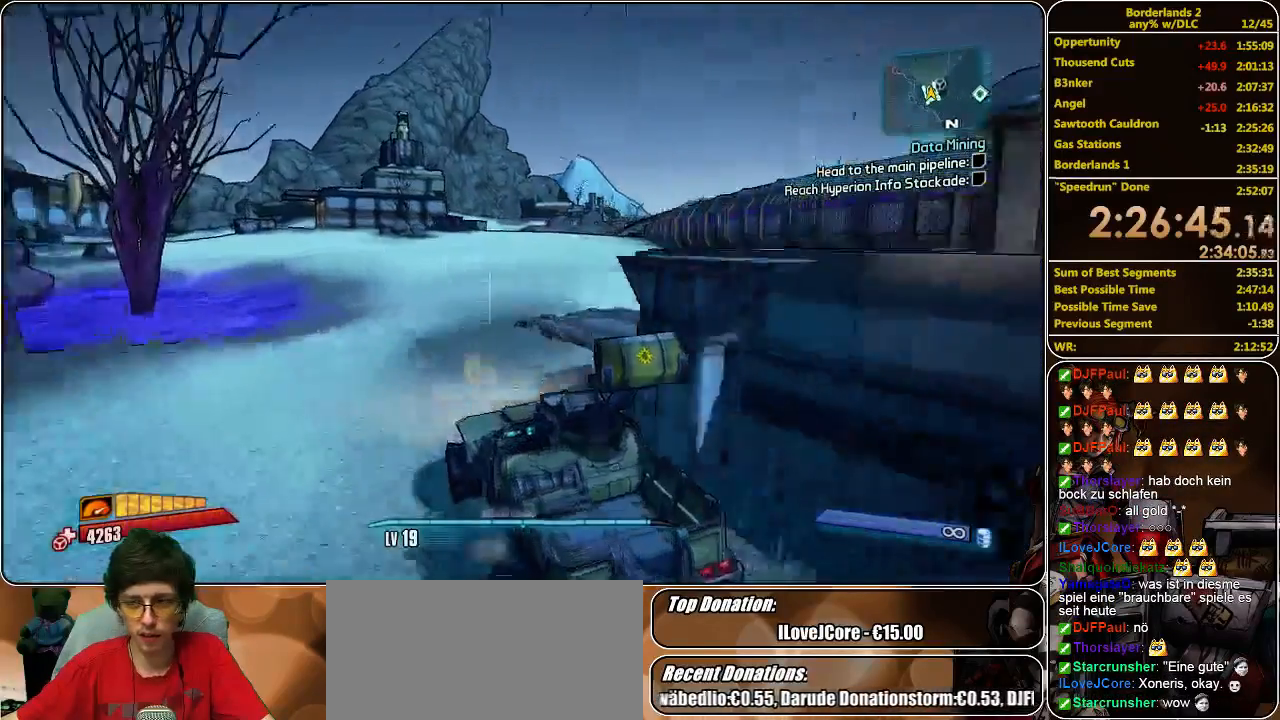
{"keys": ["f", "w"], "mouse": [], "events": [[500, "f", "down"]]}
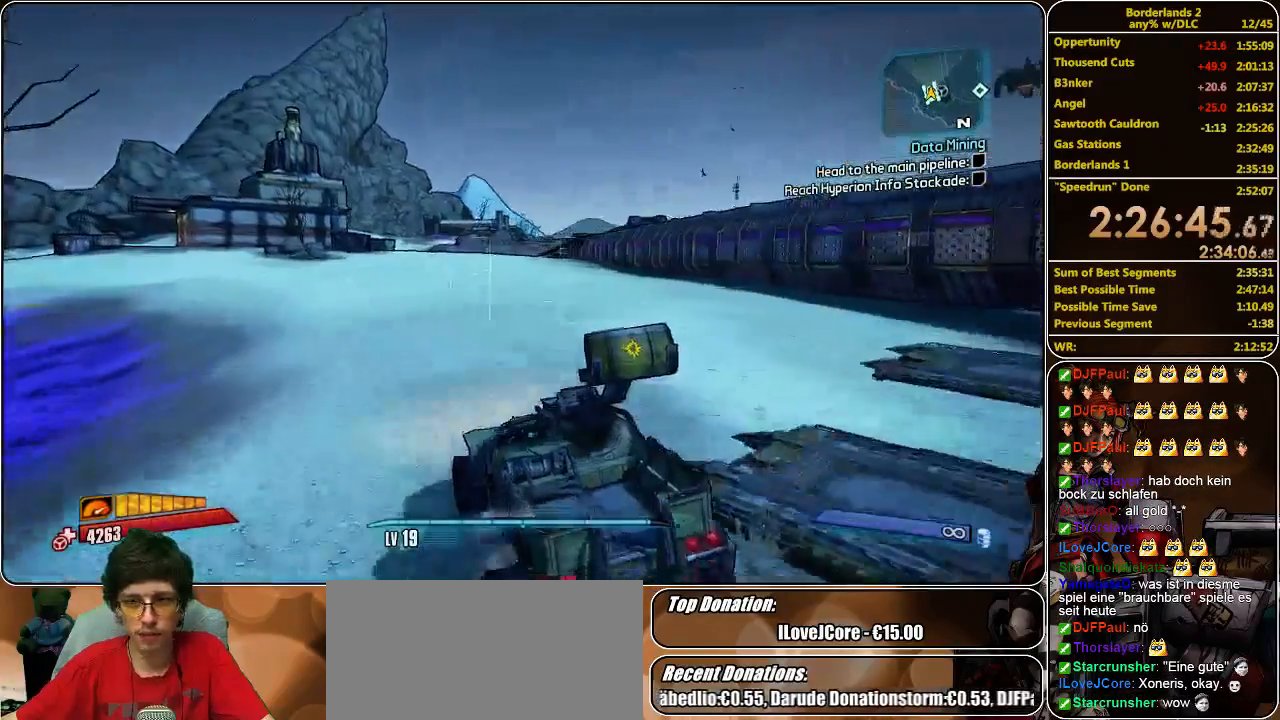
{"keys": ["w"], "mouse": [], "events": [[133, "f", "up"]]}
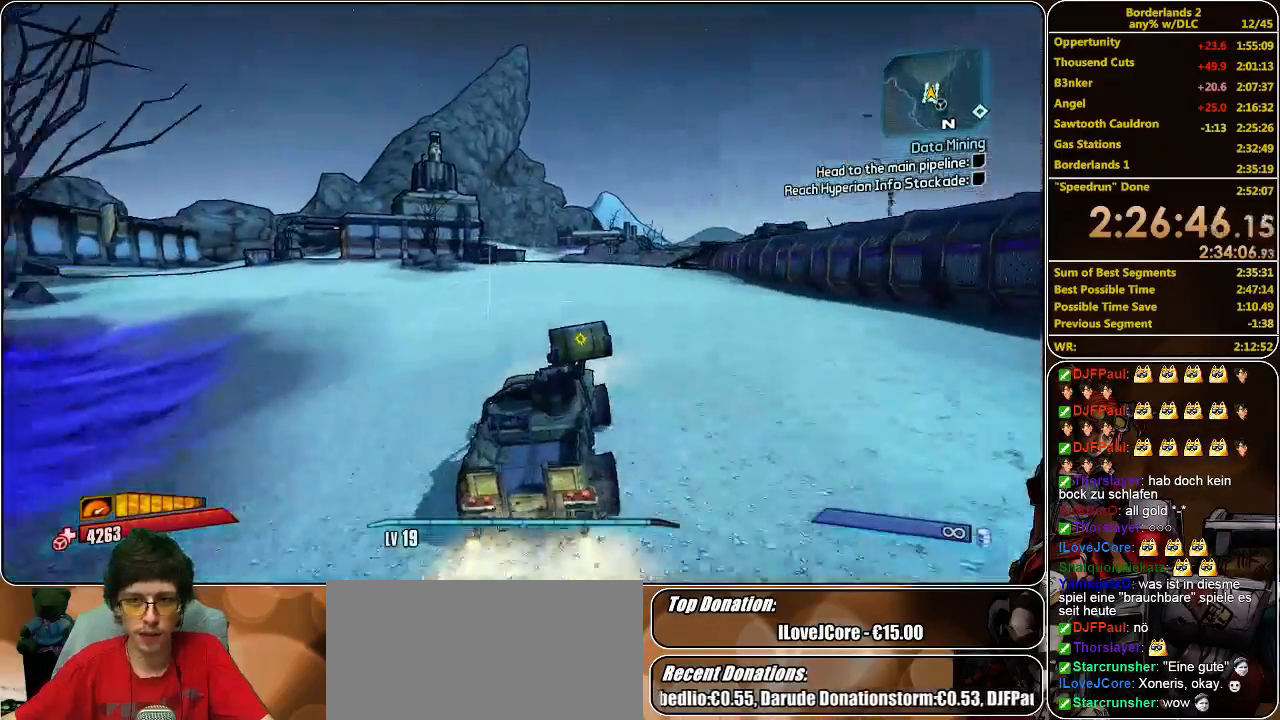
{"keys": ["w"], "mouse": [], "events": []}
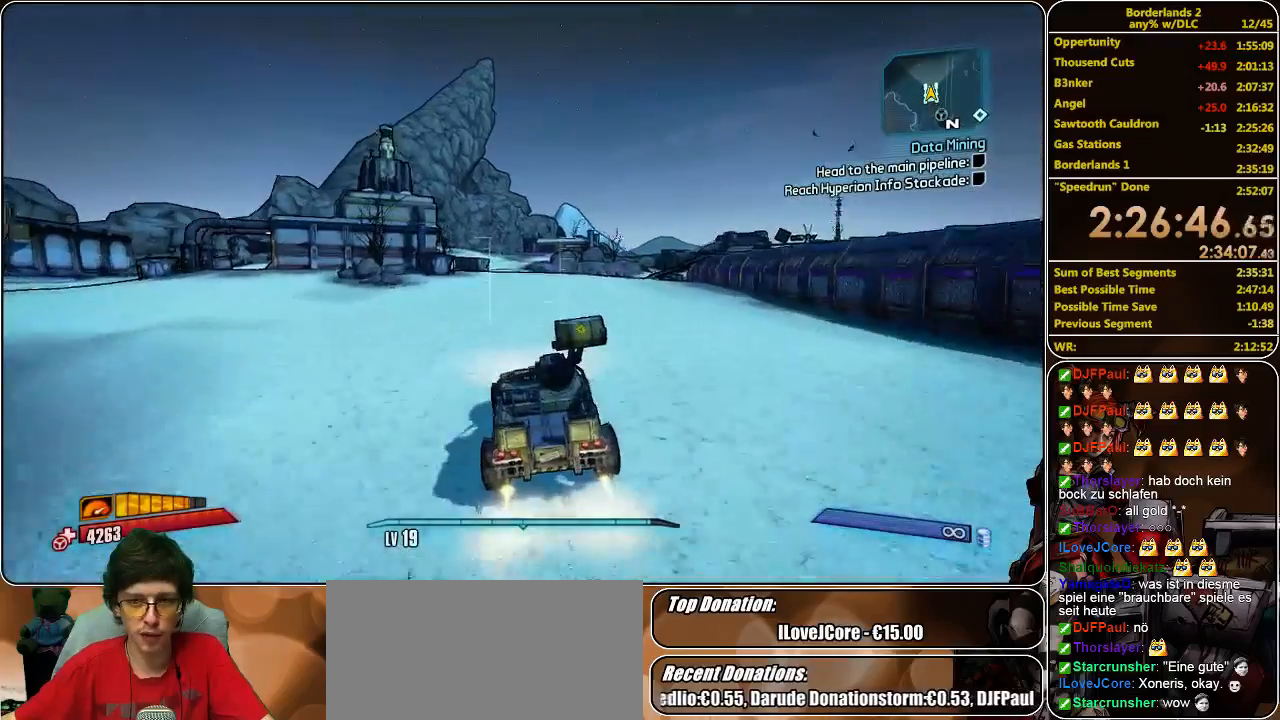
{"keys": ["w"], "mouse": [], "events": []}
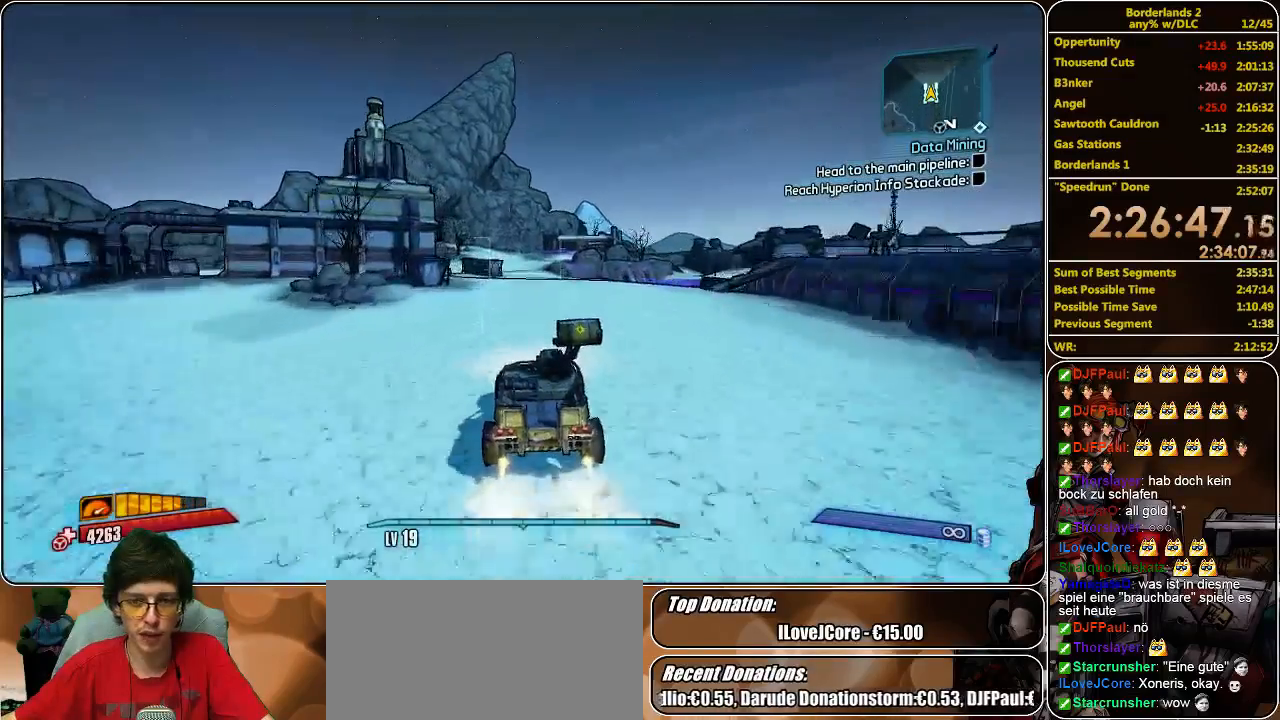
{"keys": ["w"], "mouse": [], "events": []}
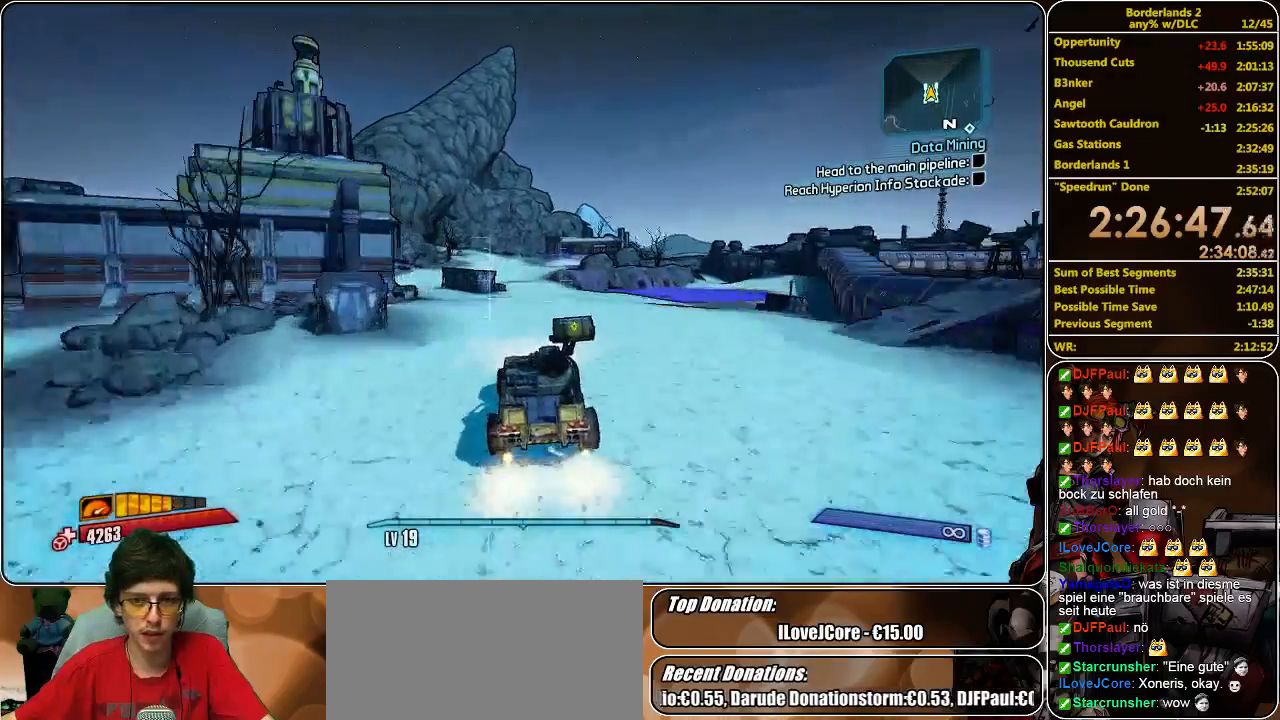
{"keys": ["w"], "mouse": [], "events": []}
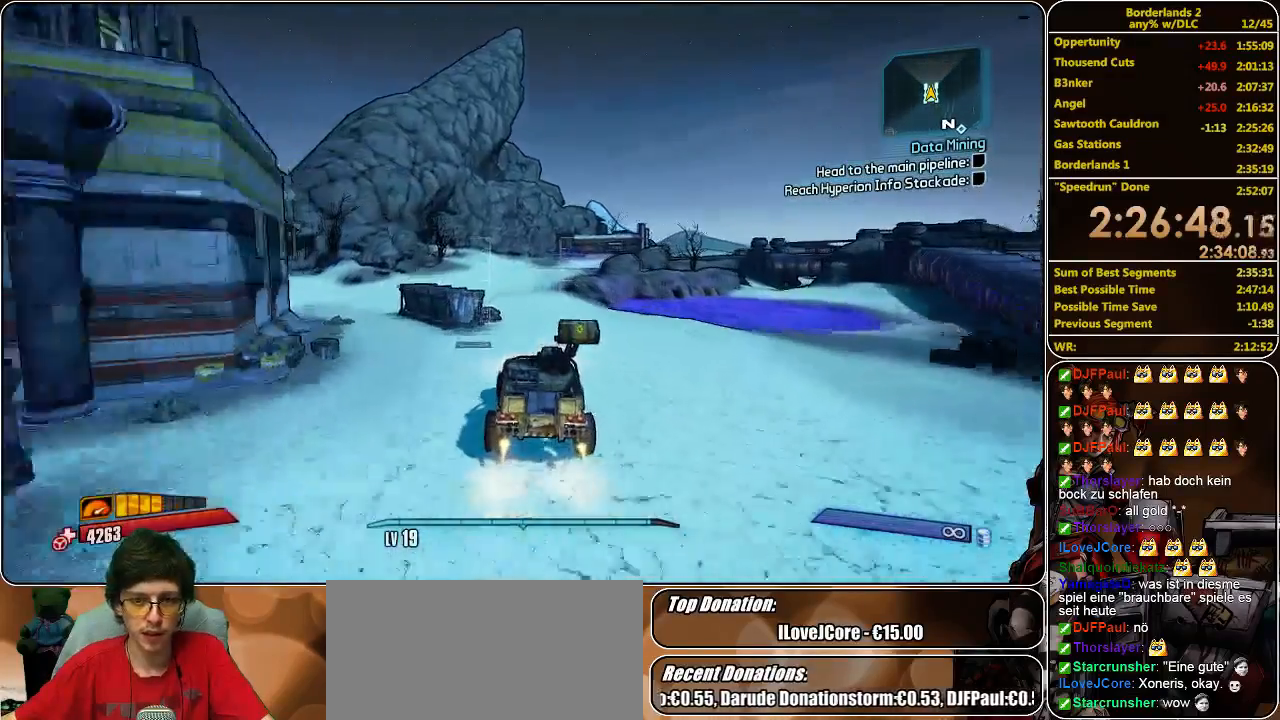
{"keys": ["w"], "mouse": [], "events": []}
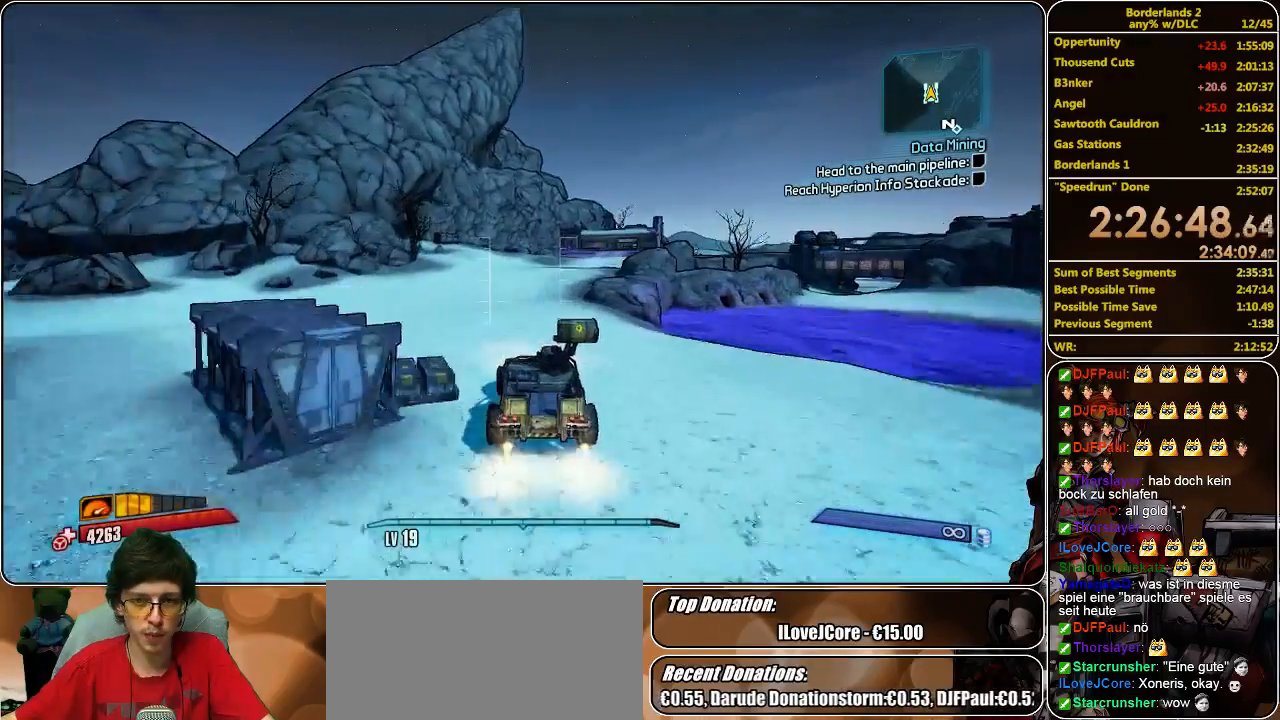
{"keys": ["w"], "mouse": [], "events": []}
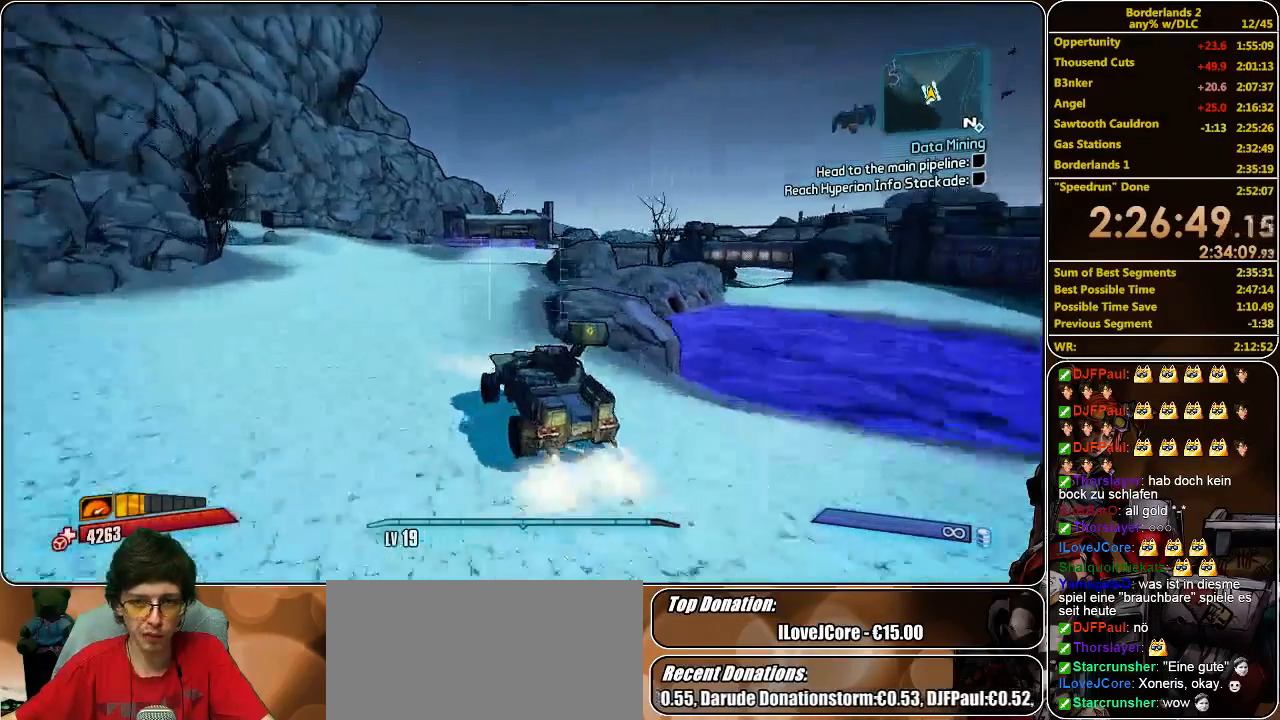
{"keys": ["w"], "mouse": [], "events": []}
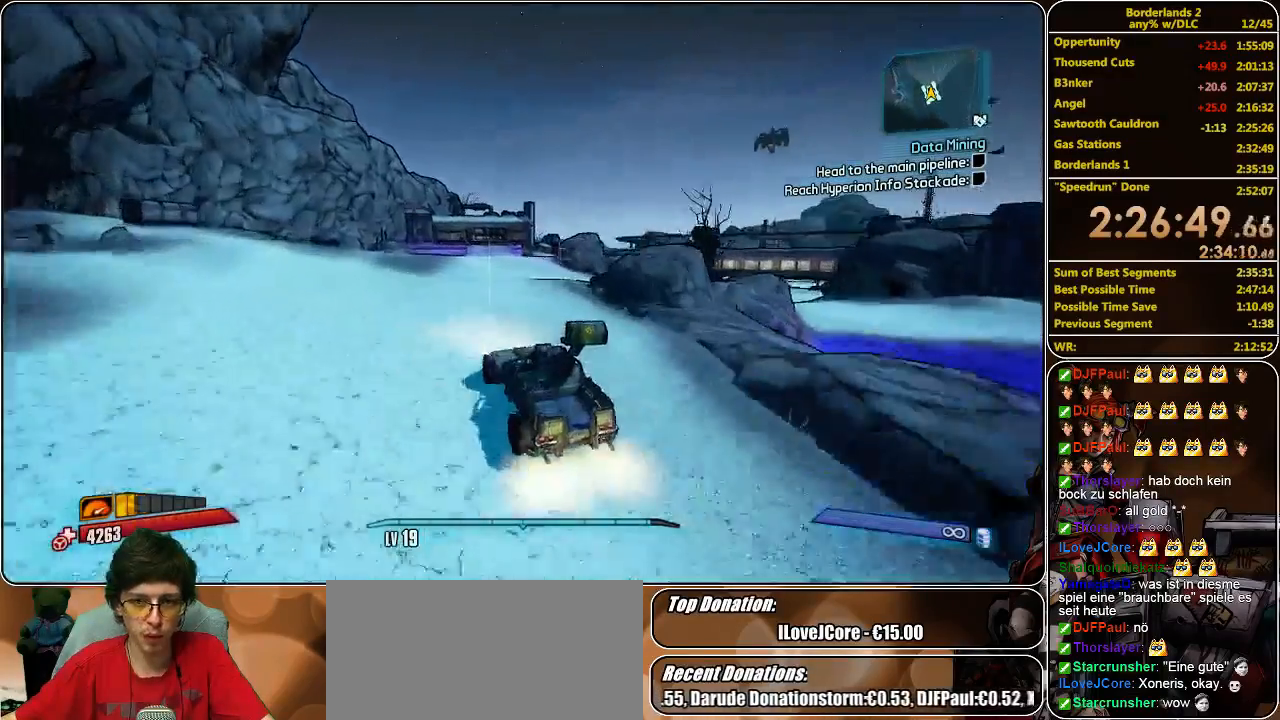
{"keys": ["w"], "mouse": [], "events": []}
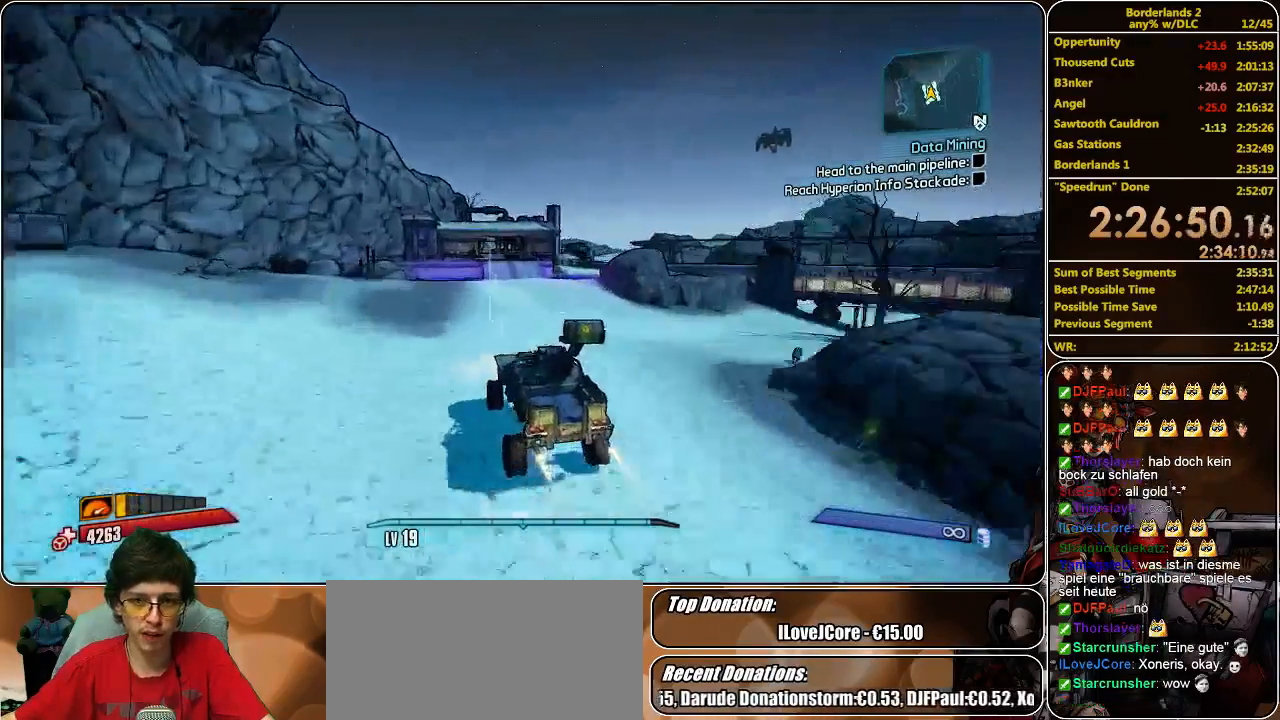
{"keys": ["w"], "mouse": [], "events": []}
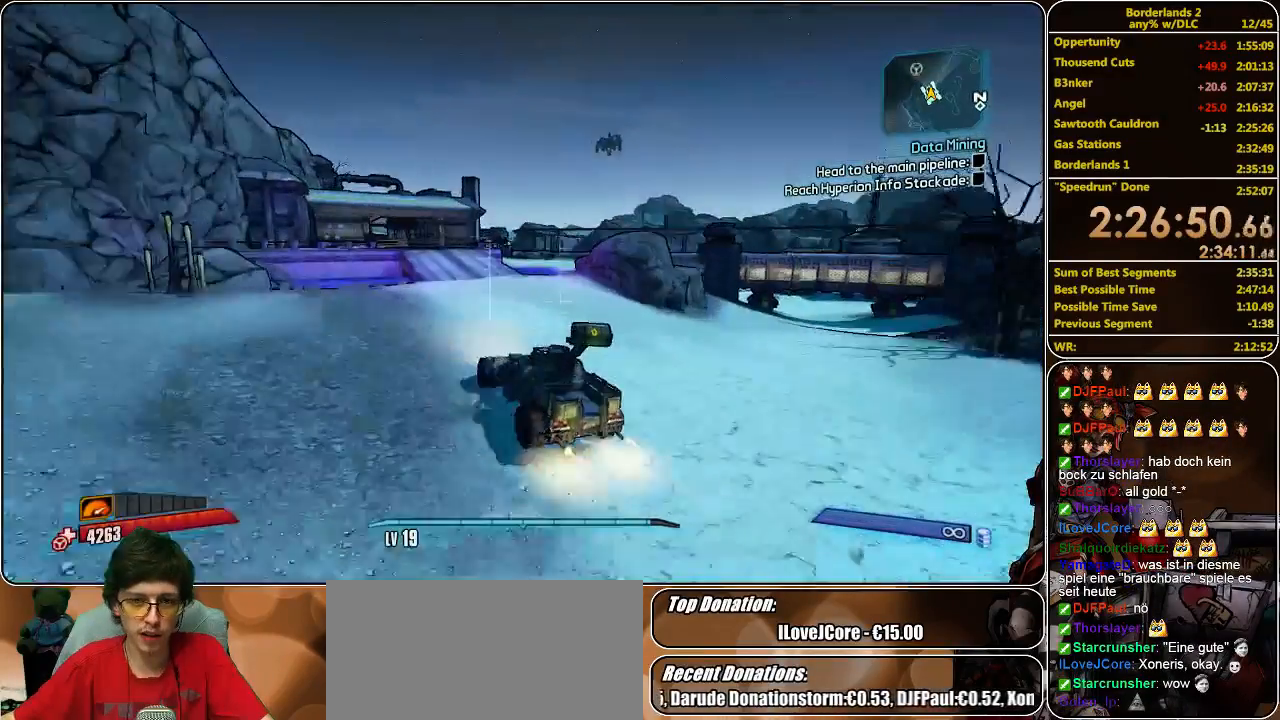
{"keys": ["w"], "mouse": [], "events": []}
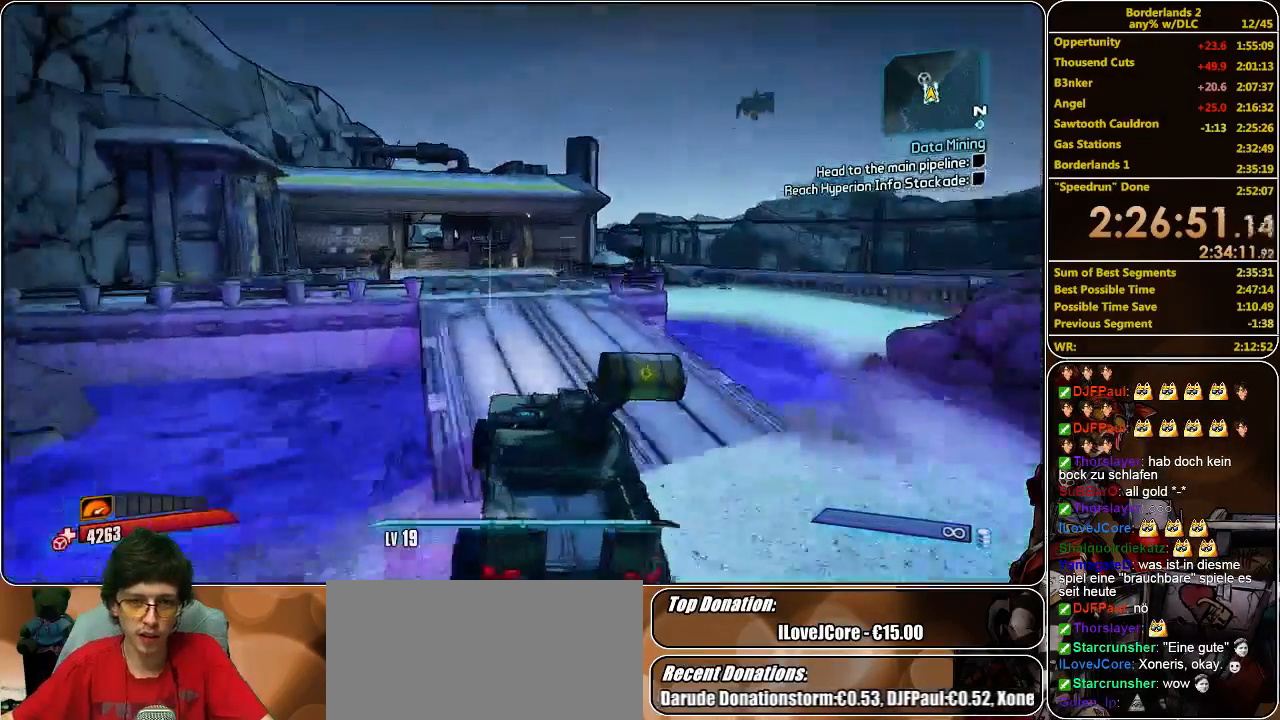
{"keys": ["e", "w"], "mouse": [], "events": [[500, "e", "down"]]}
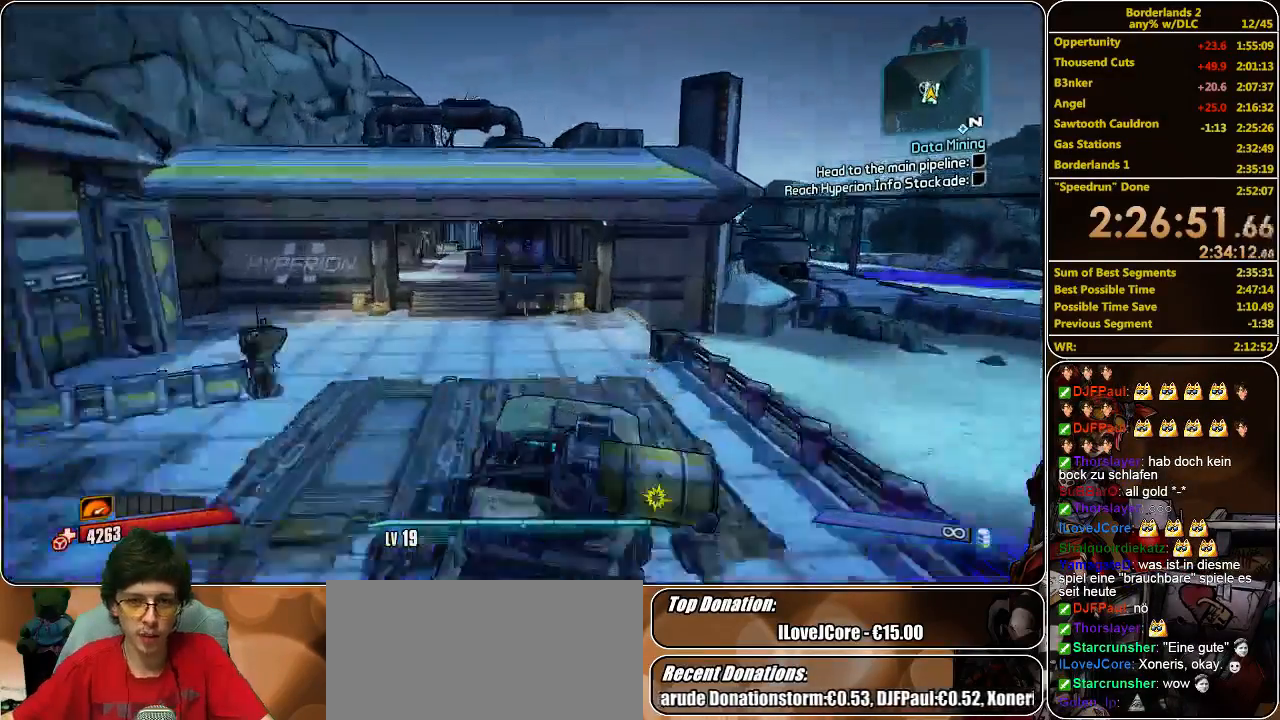
{"keys": ["a"], "mouse": [], "events": [[133, "e", "up"], [133, "w", "up"], [433, "a", "down"]]}
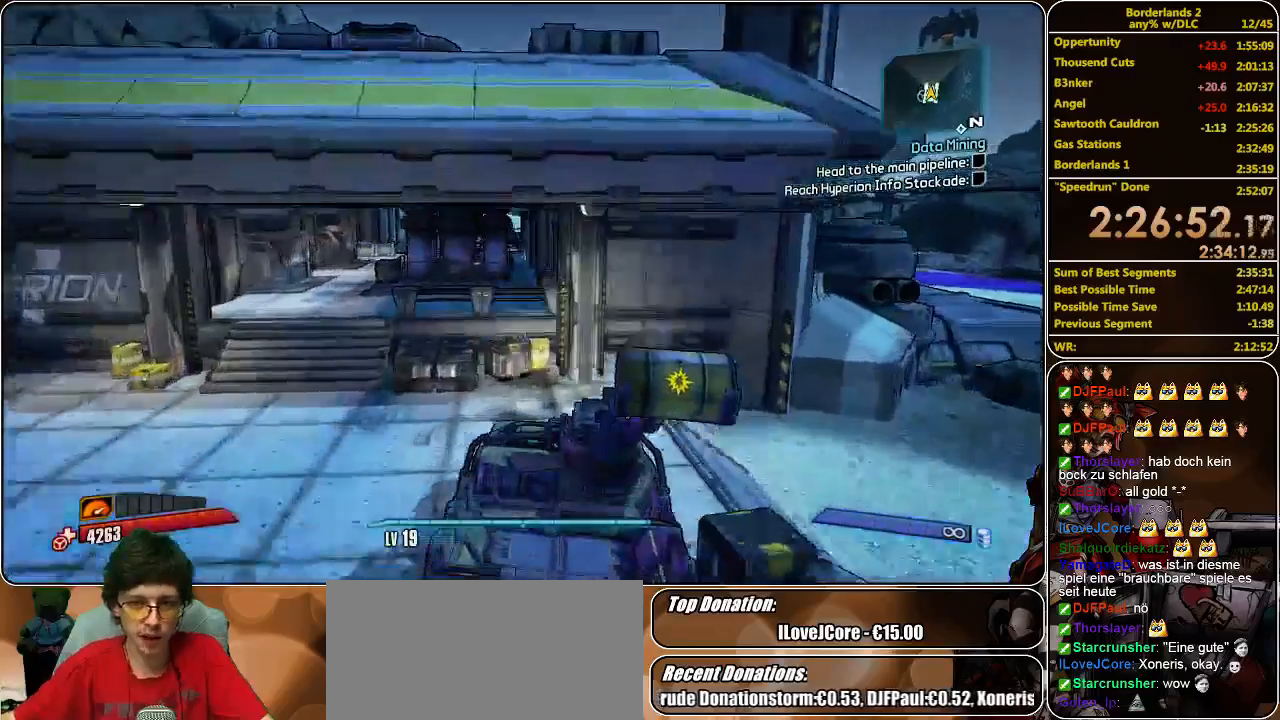
{"keys": ["a"], "mouse": [], "events": []}
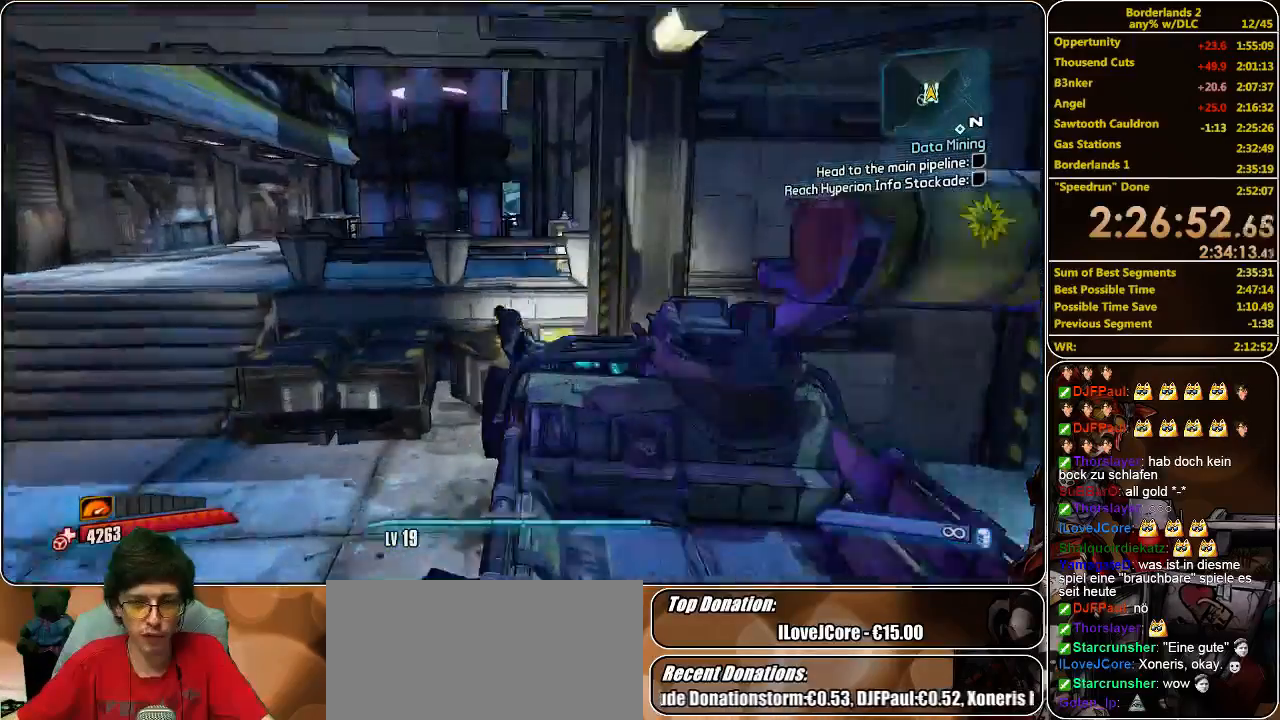
{"keys": ["w"], "mouse": [], "events": [[433, "w", "down"], [500, "a", "up"]]}
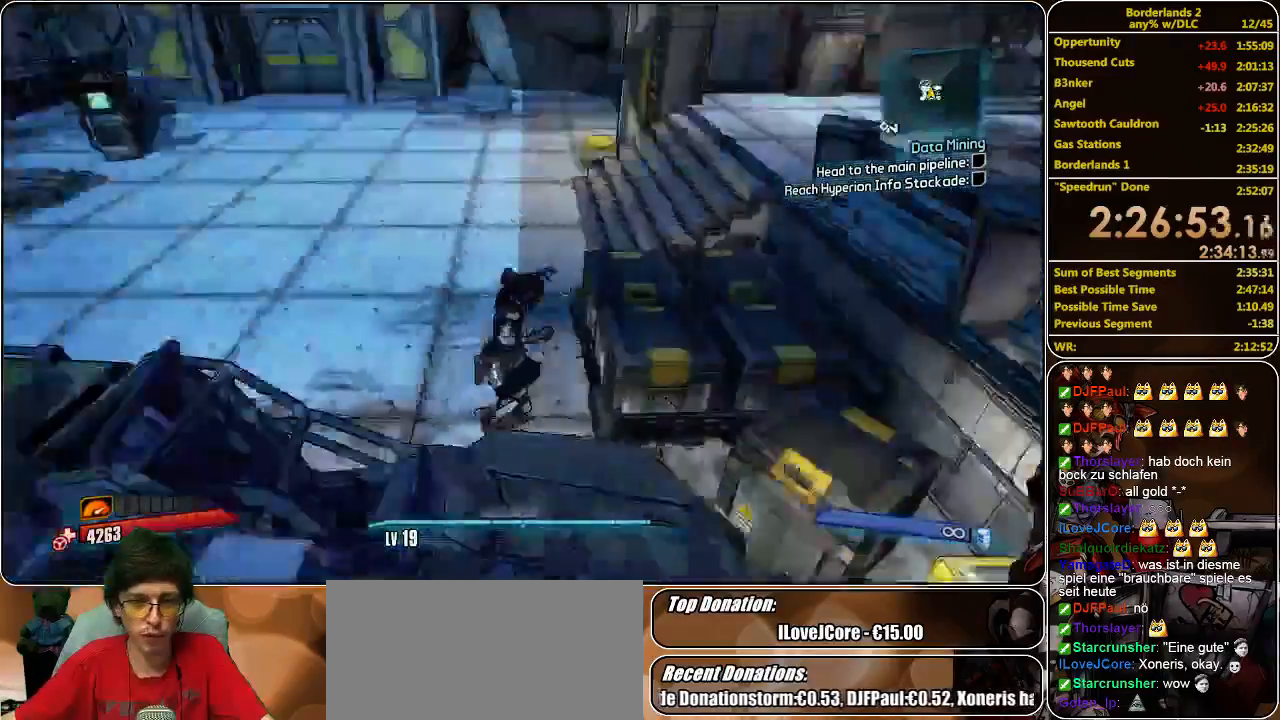
{"keys": ["w"], "mouse": [], "events": []}
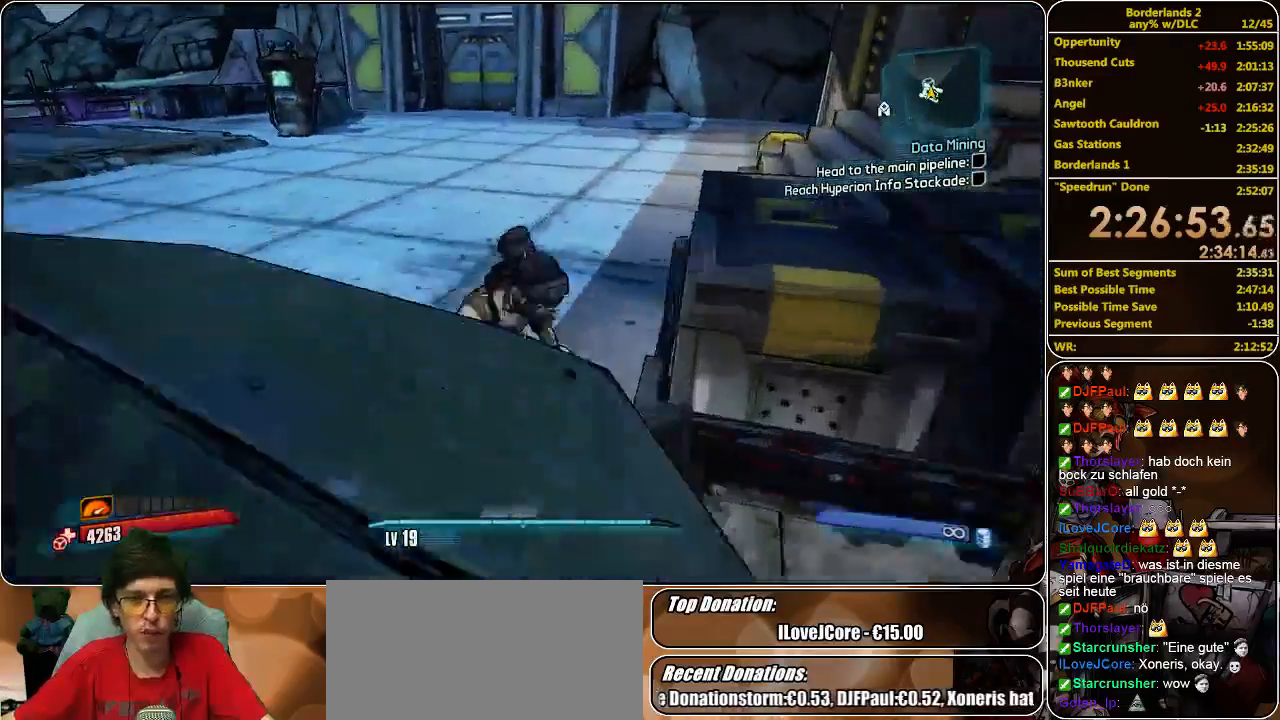
{"keys": ["w"], "mouse": [], "events": []}
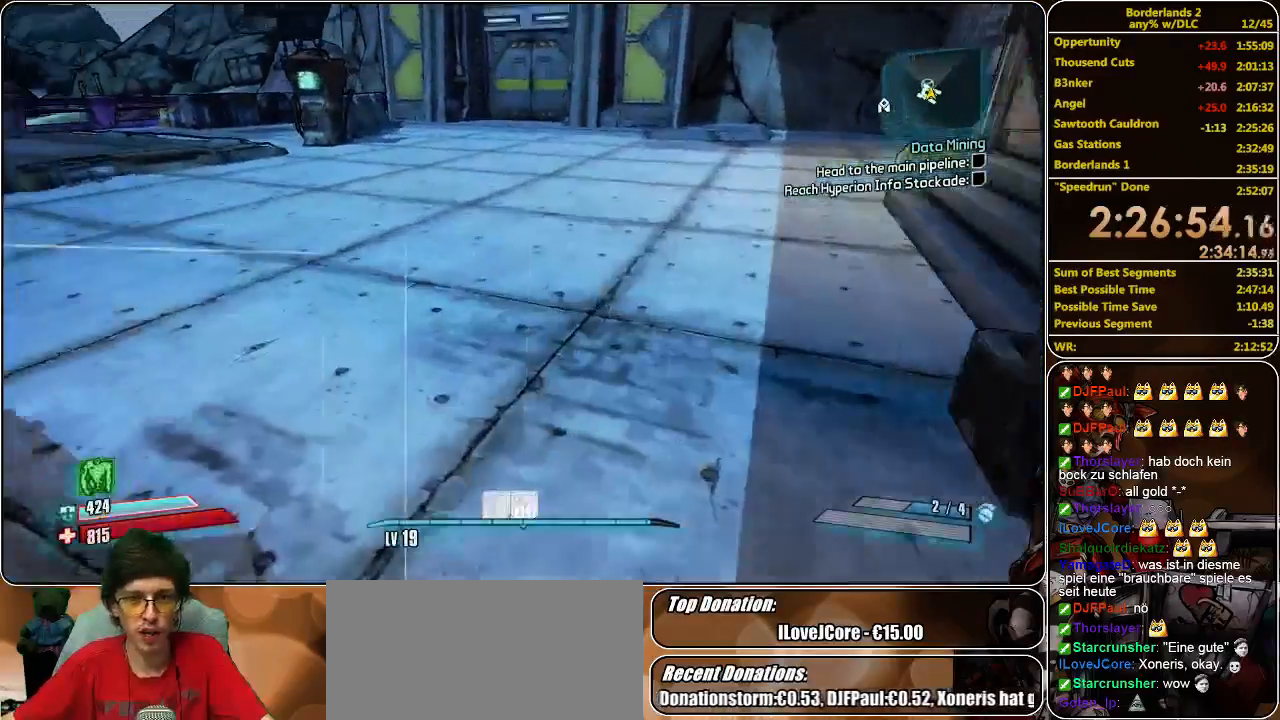
{"keys": ["a", "shift", "w"], "mouse": [], "events": [[66, "shift", "down"], [266, "a", "down"]]}
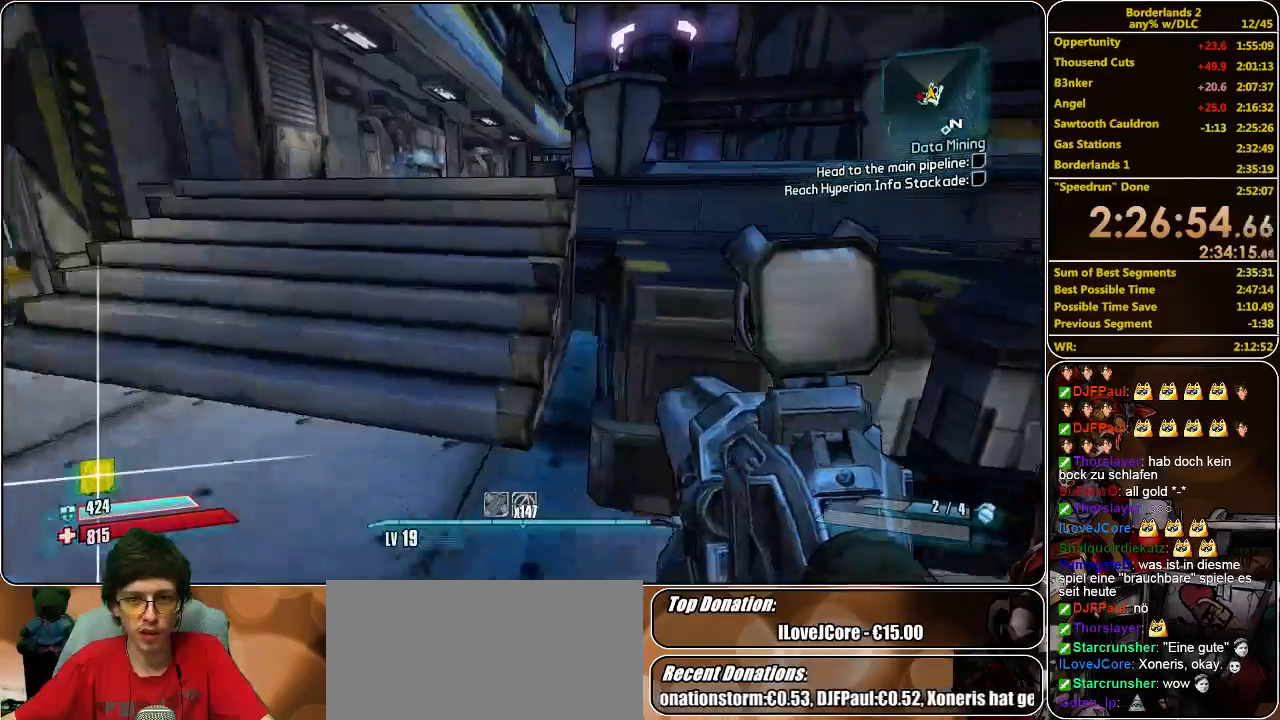
{"keys": ["shift", "w"], "mouse": [], "events": [[333, "a", "up"]]}
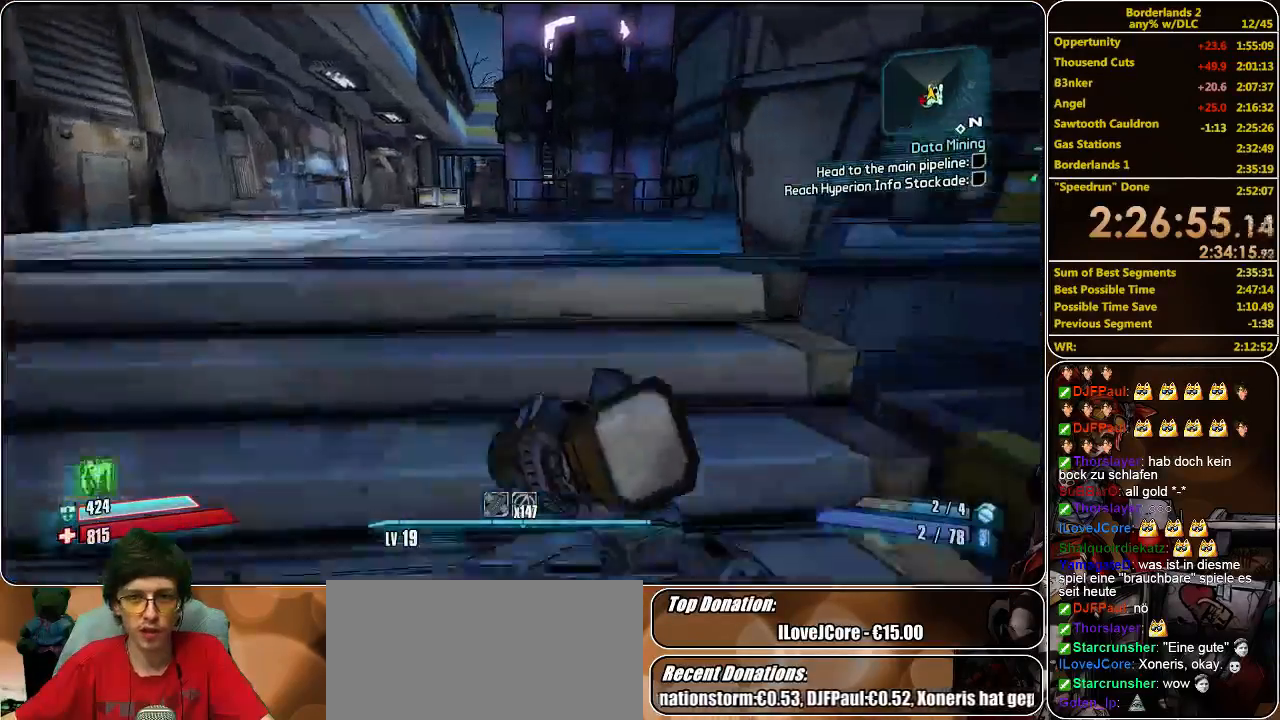
{"keys": ["shift", "w"], "mouse": [], "events": []}
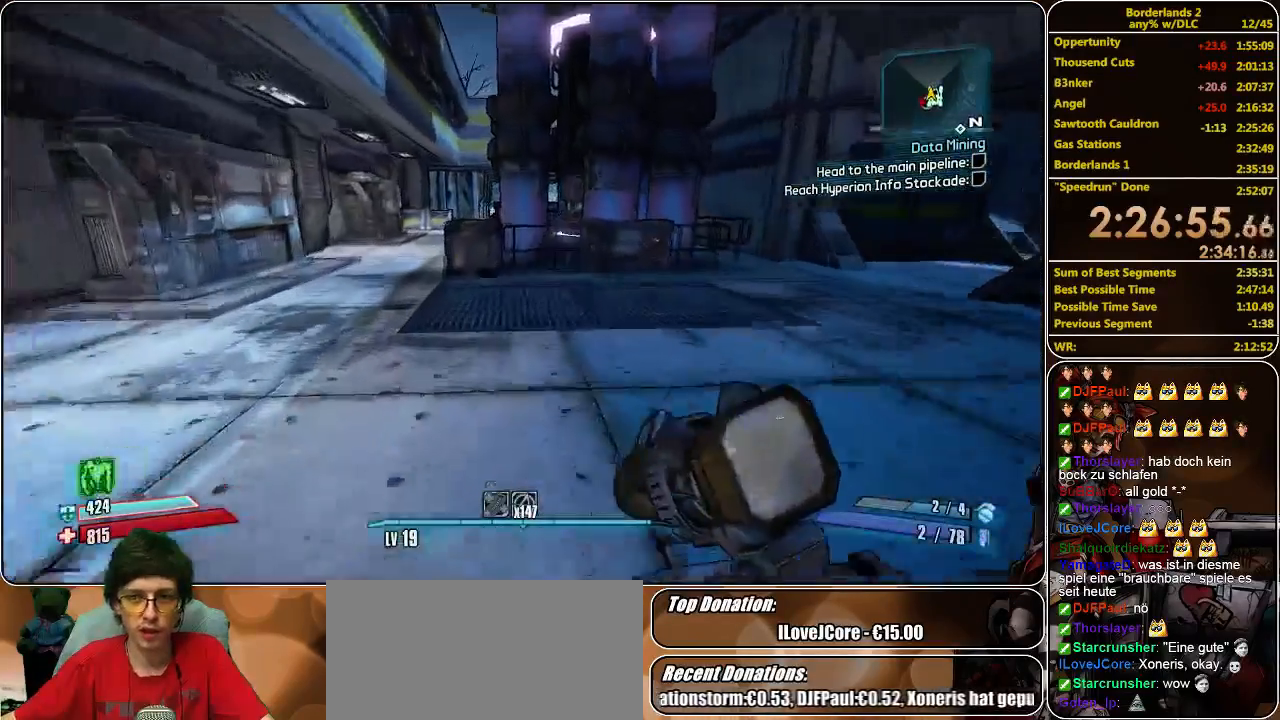
{"keys": ["shift", "w"], "mouse": [], "events": []}
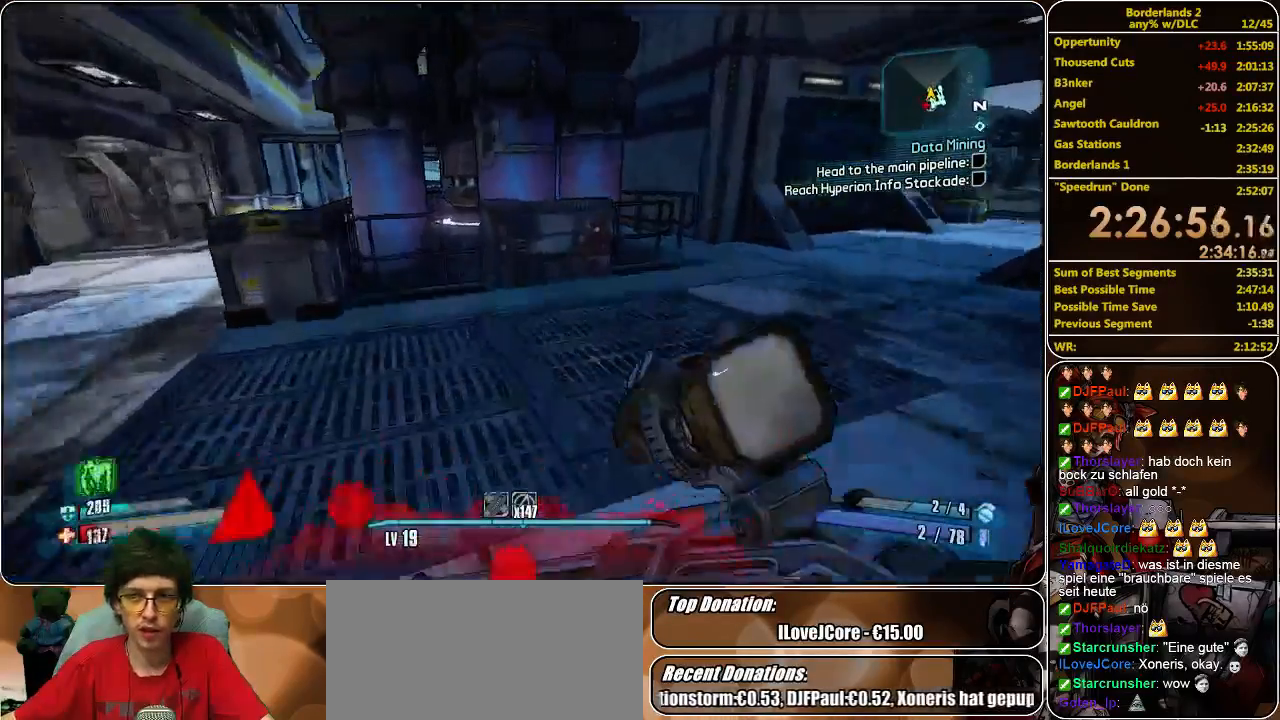
{"keys": ["shift", "w"], "mouse": [], "events": [[66, "d", "down"], [133, "d", "up"]]}
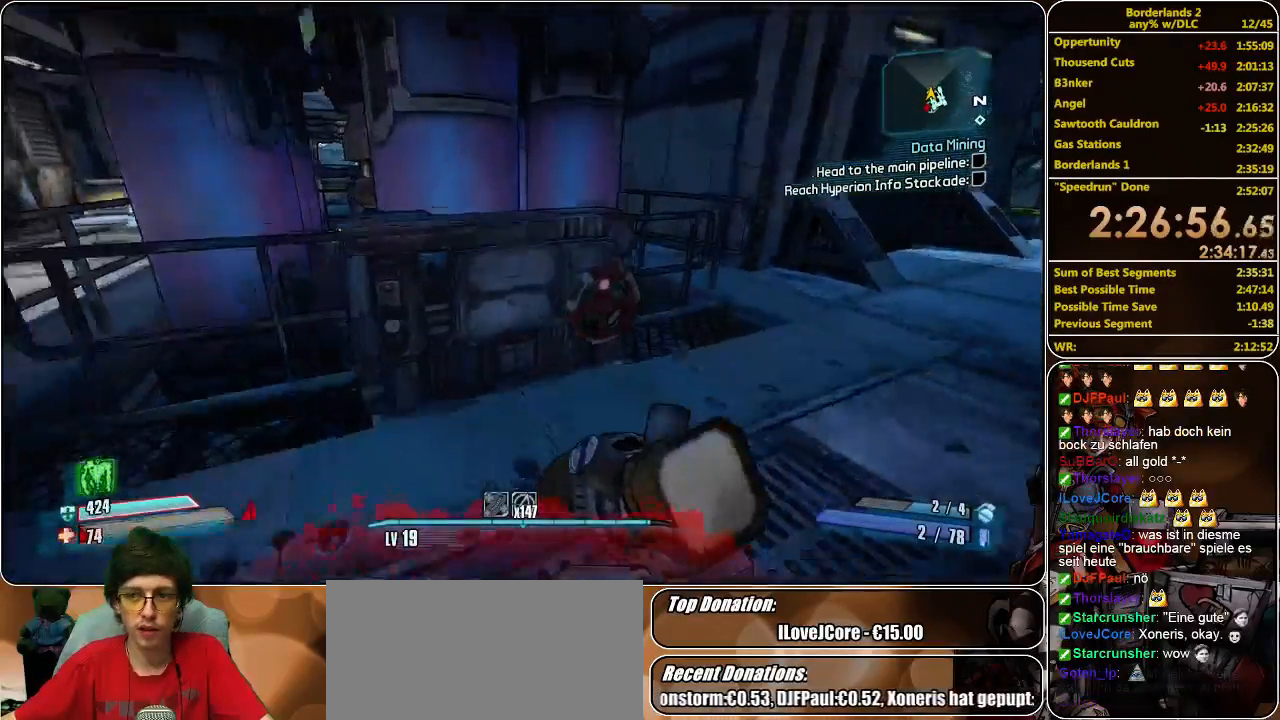
{"keys": [], "mouse": [], "events": [[133, "w", "up"], [166, "e", "down"], [166, "shift", "up"], [200, "e", "up"], [300, "e", "down"], [366, "e", "up"]]}
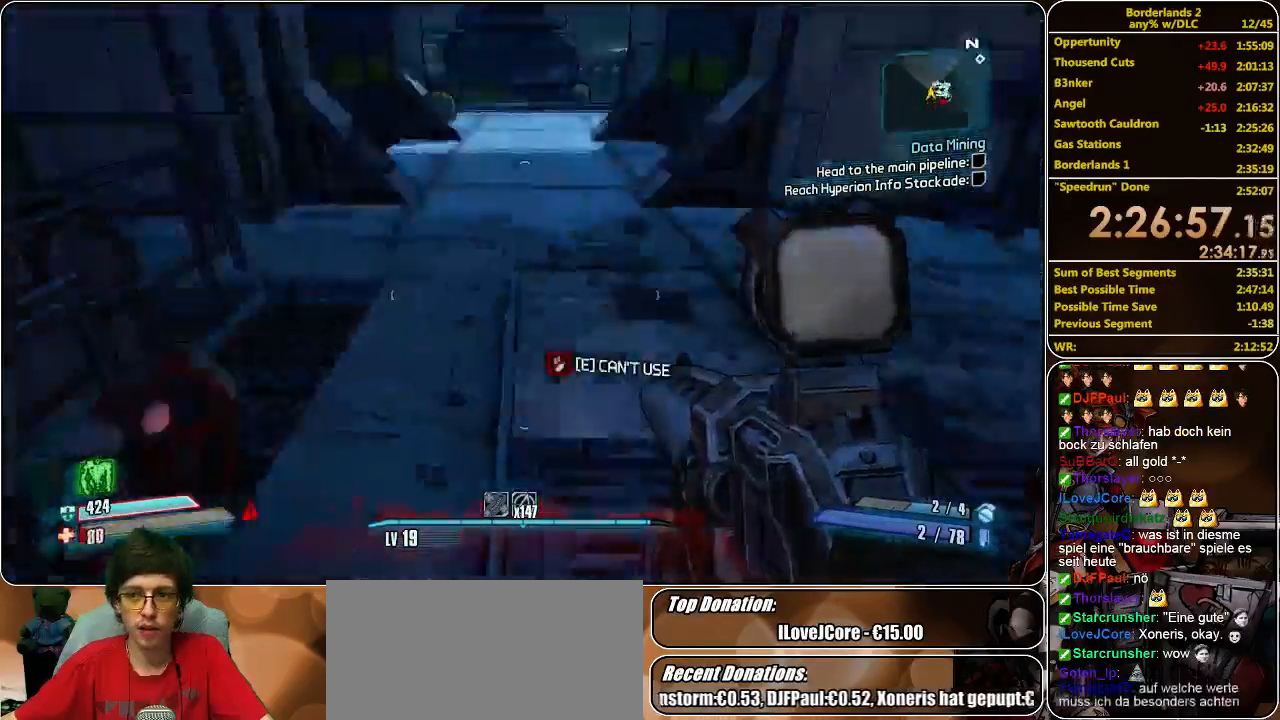
{"keys": ["shift", "w"], "mouse": [], "events": [[100, "w", "down"], [133, "shift", "down"]]}
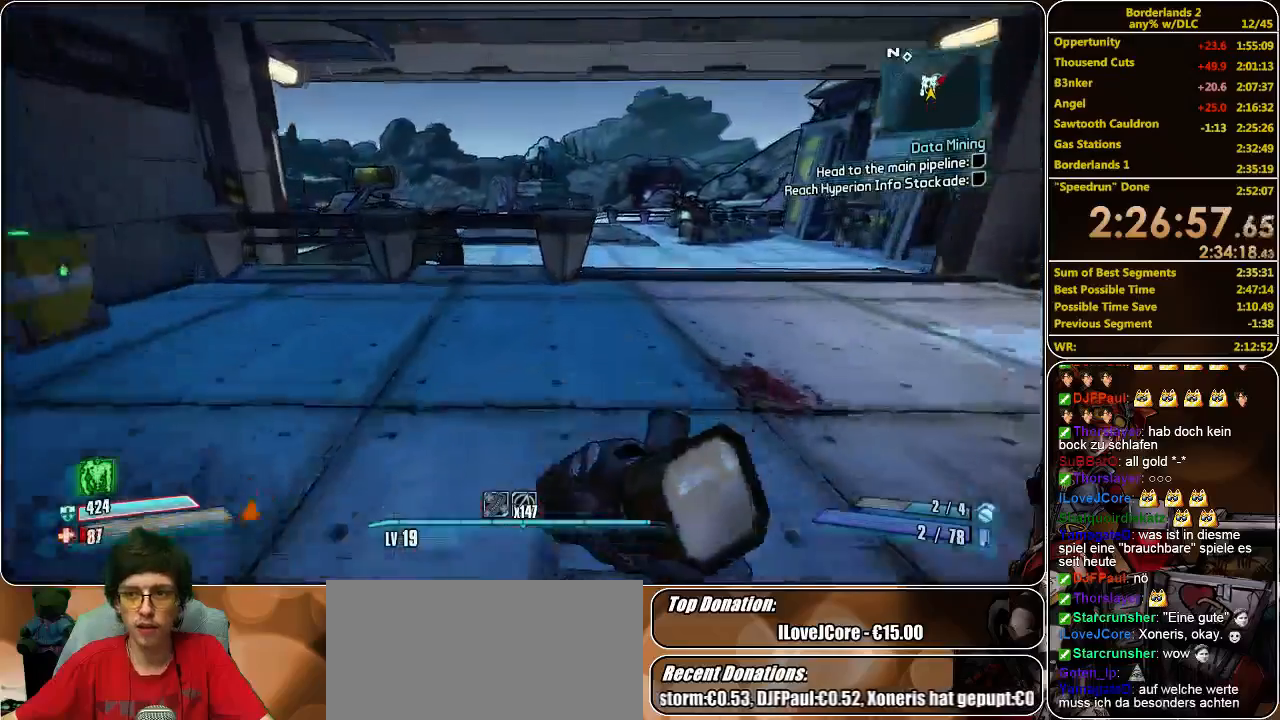
{"keys": ["shift", "space", "w"], "mouse": [], "events": [[433, "space", "down"]]}
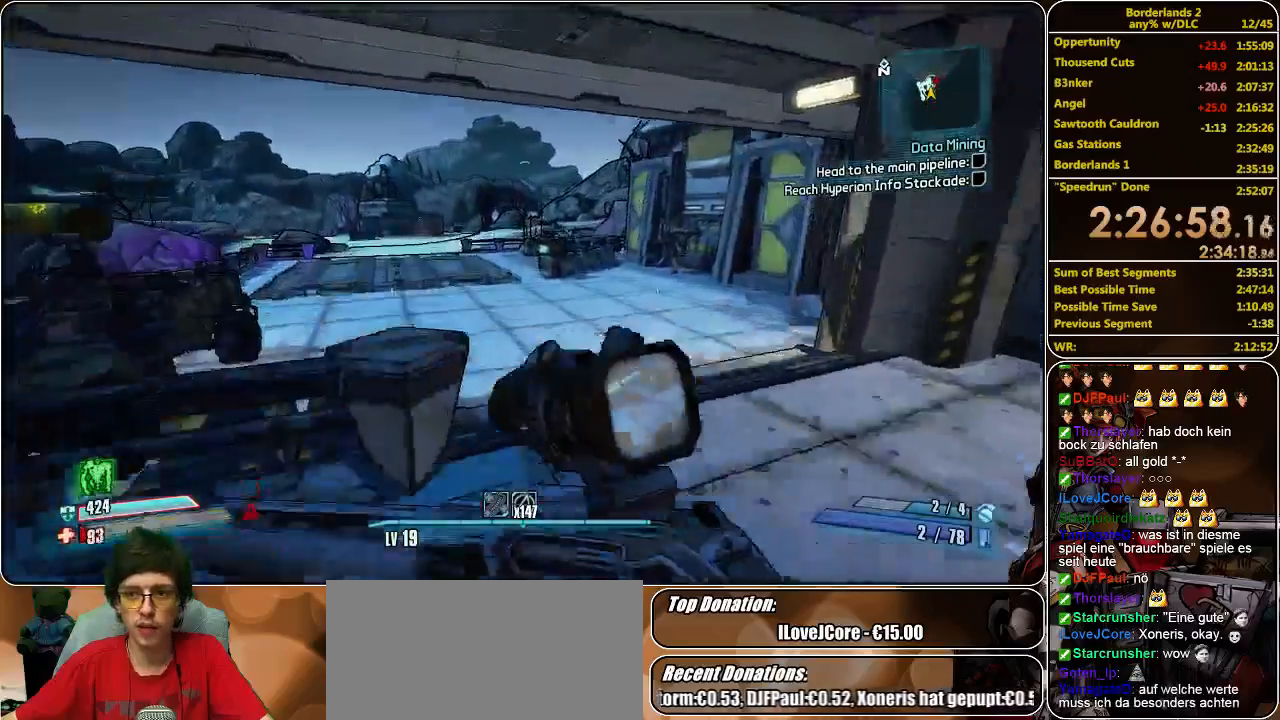
{"keys": ["a", "shift", "w"], "mouse": [], "events": [[66, "a", "down"], [66, "space", "up"]]}
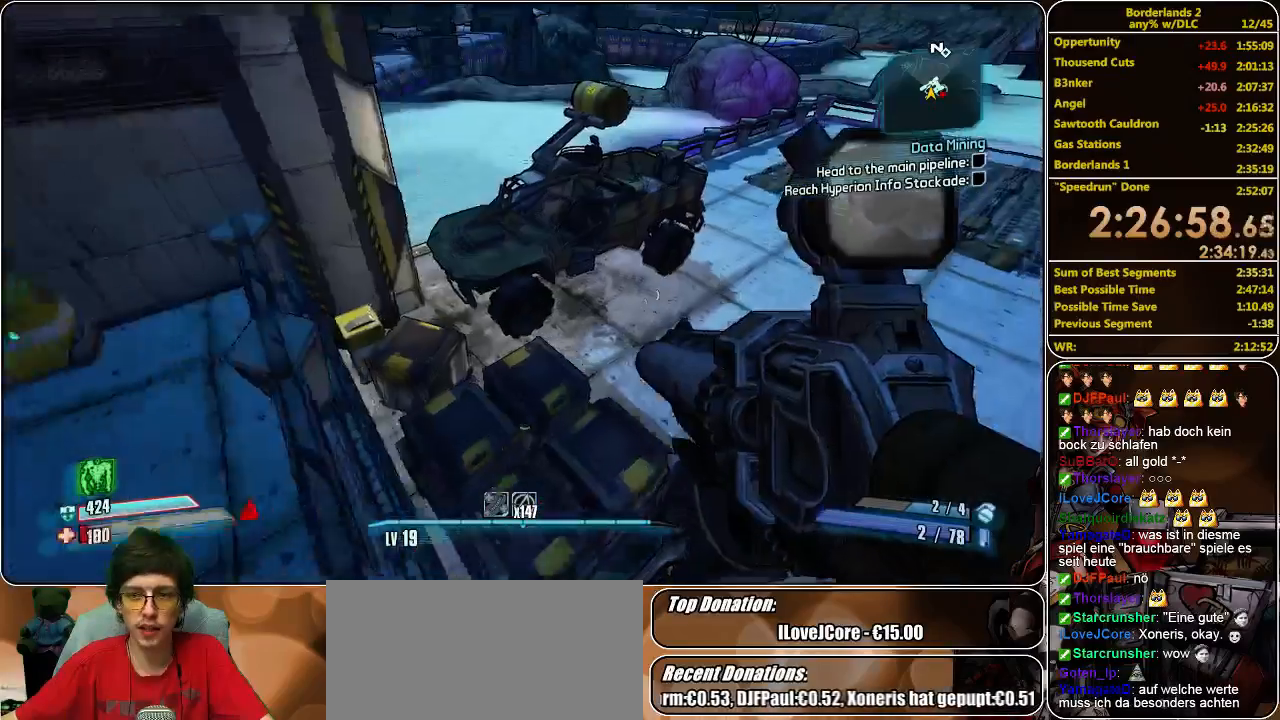
{"keys": ["shift", "w"], "mouse": [], "events": [[433, "a", "up"]]}